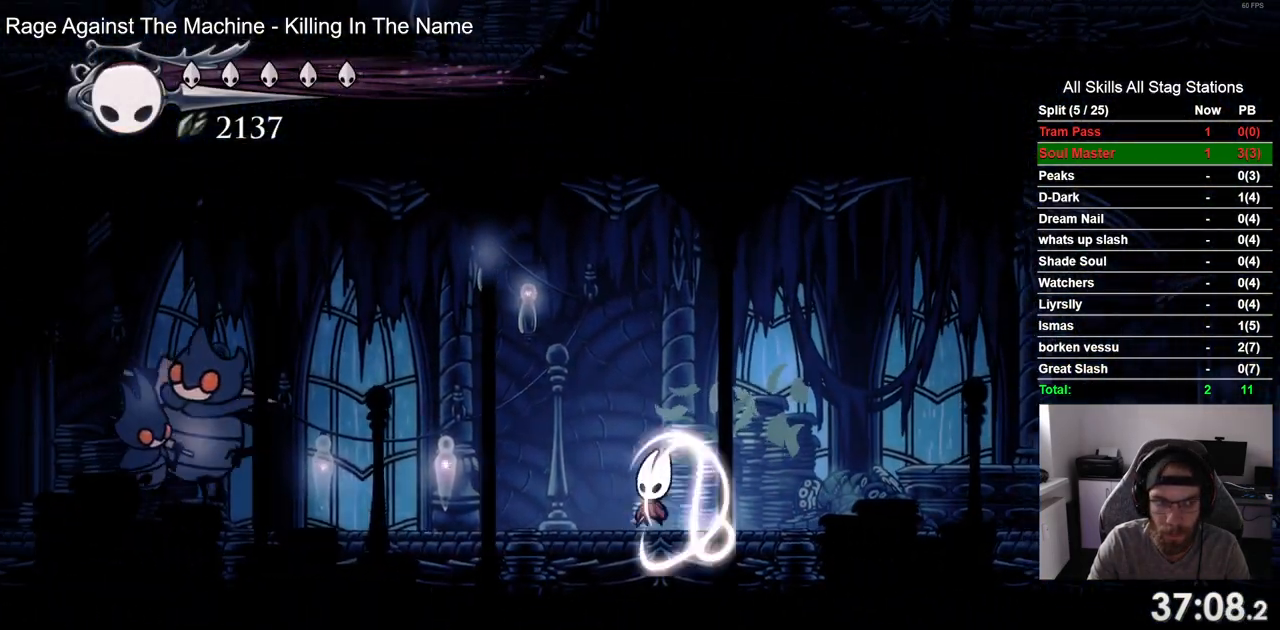
Gameplay with a controller (PlayStation layout); each line is a JSON object with the inputs held at the frame after it (dt_ms = milliseconds from this image to that frame). "events" lists button and stick changes between this image and that frame as [ms after this image, input, new state], when the widget could be followed in between. Not read: R1.
{"dt_ms": 500, "buttons": [], "left_stick": "center", "right_stick": "center"}
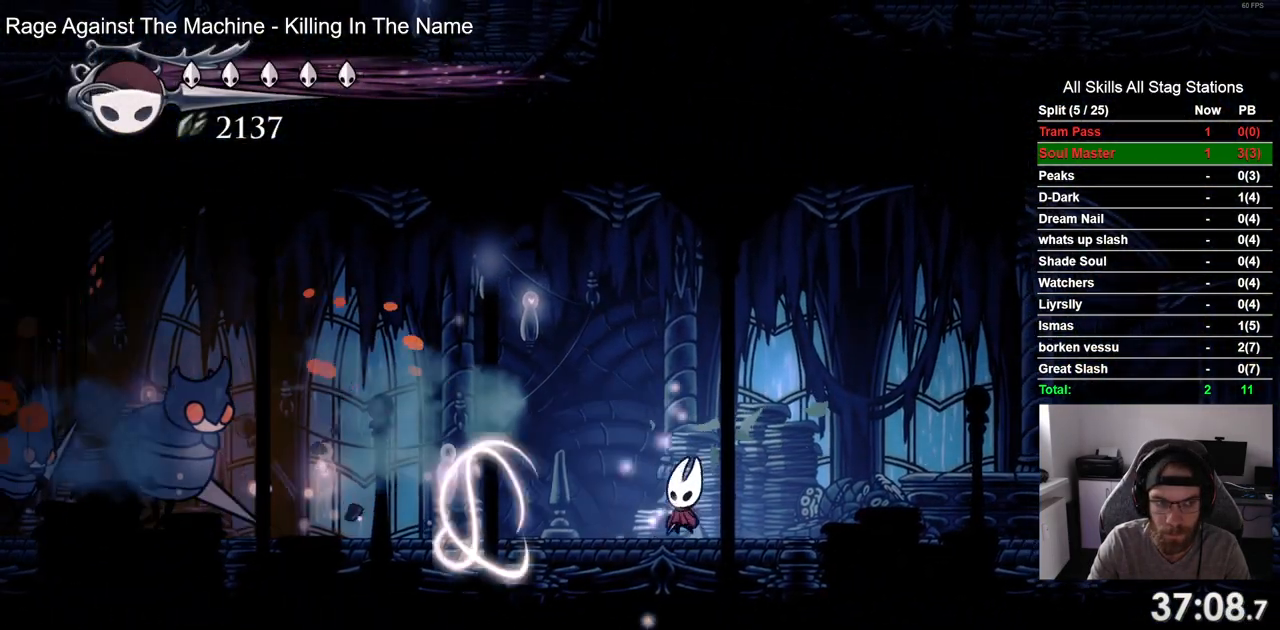
{"dt_ms": 500, "buttons": ["DPAD_LEFT"], "left_stick": "center", "right_stick": "center", "events": [[233, "DPAD_LEFT", "down"]]}
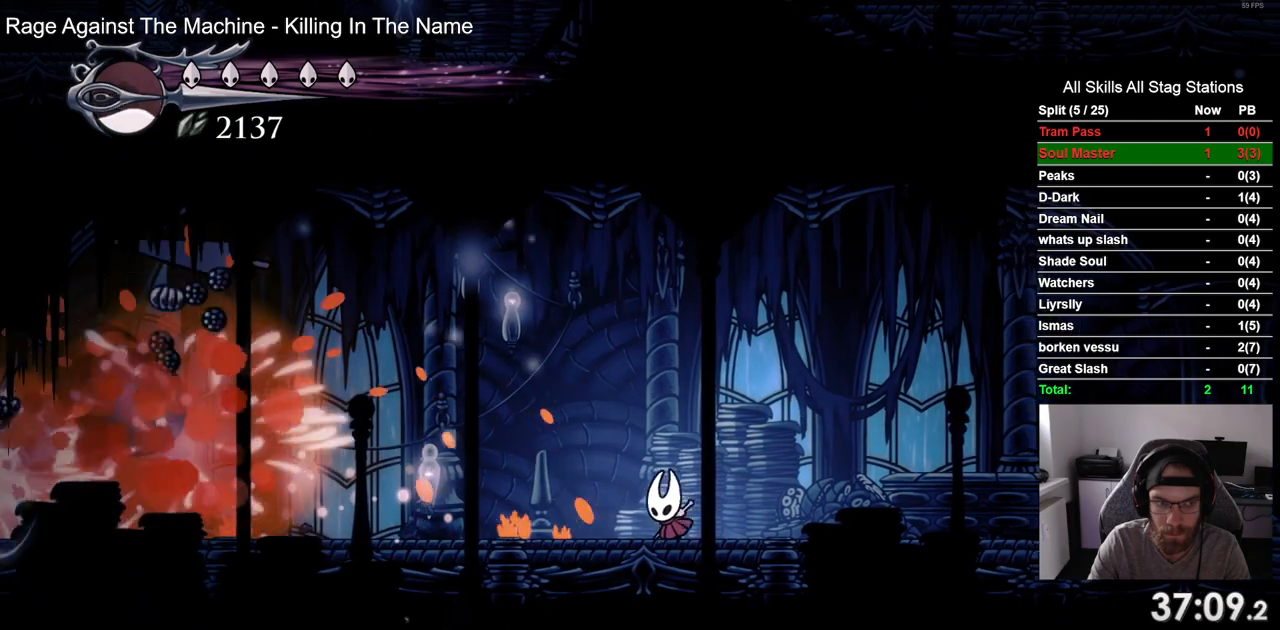
{"dt_ms": 500, "buttons": ["DPAD_LEFT"], "left_stick": "center", "right_stick": "center", "events": []}
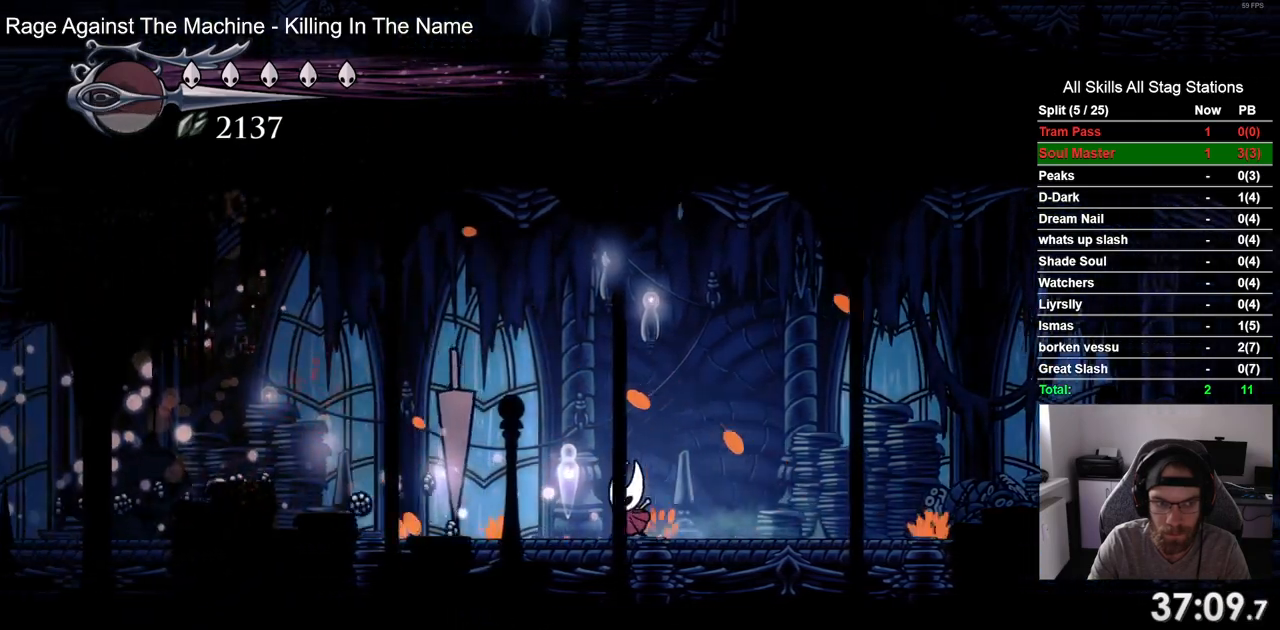
{"dt_ms": 500, "buttons": ["R2", "DPAD_LEFT"], "left_stick": "center", "right_stick": "center", "events": [[433, "R2", "down"]]}
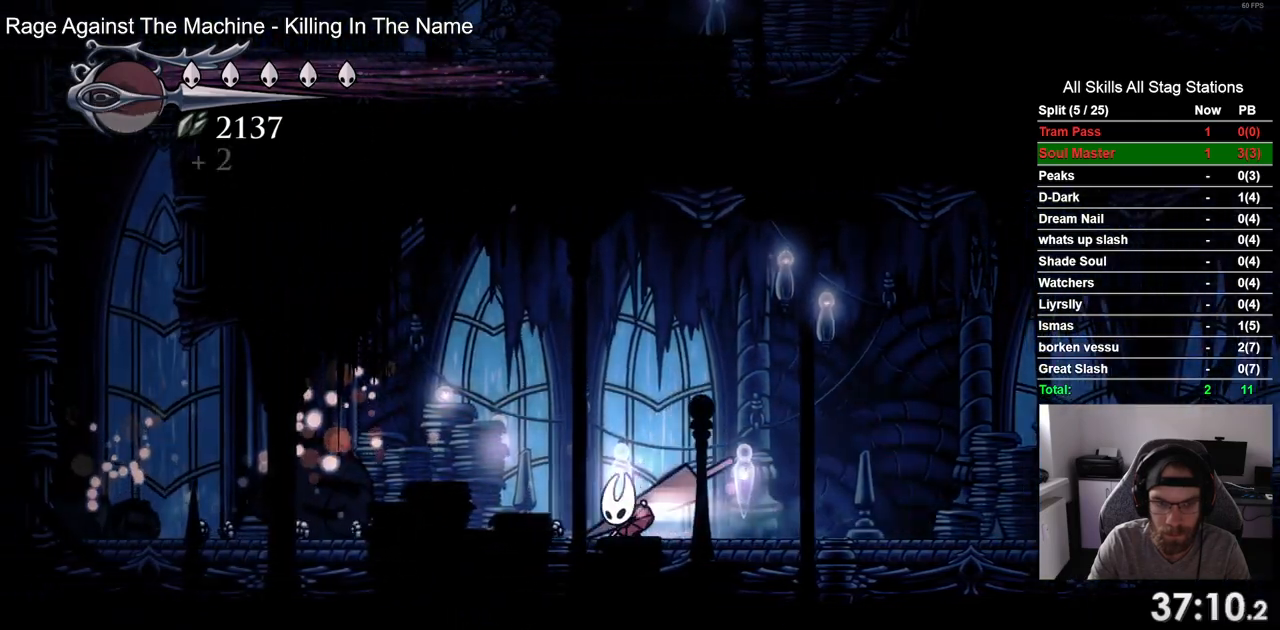
{"dt_ms": 500, "buttons": ["R2", "DPAD_LEFT"], "left_stick": "center", "right_stick": "center", "events": [[133, "R2", "up"], [483, "R2", "down"]]}
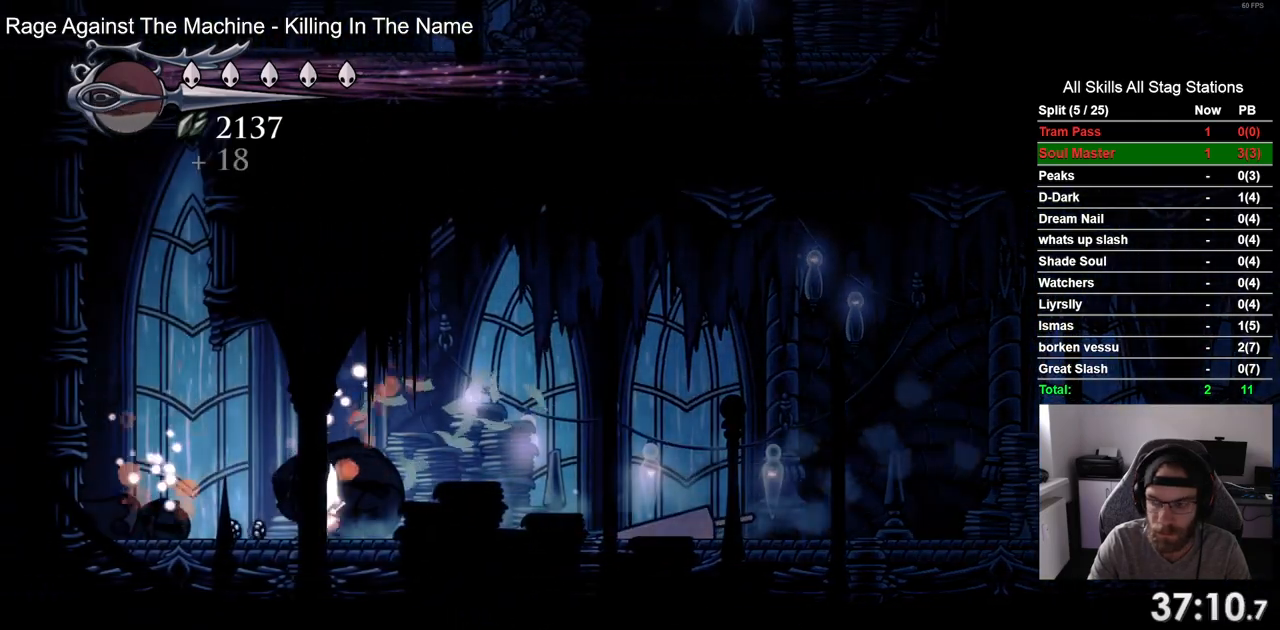
{"dt_ms": 500, "buttons": ["CROSS", "DPAD_LEFT"], "left_stick": "center", "right_stick": "center", "events": [[183, "R2", "up"], [300, "CROSS", "down"]]}
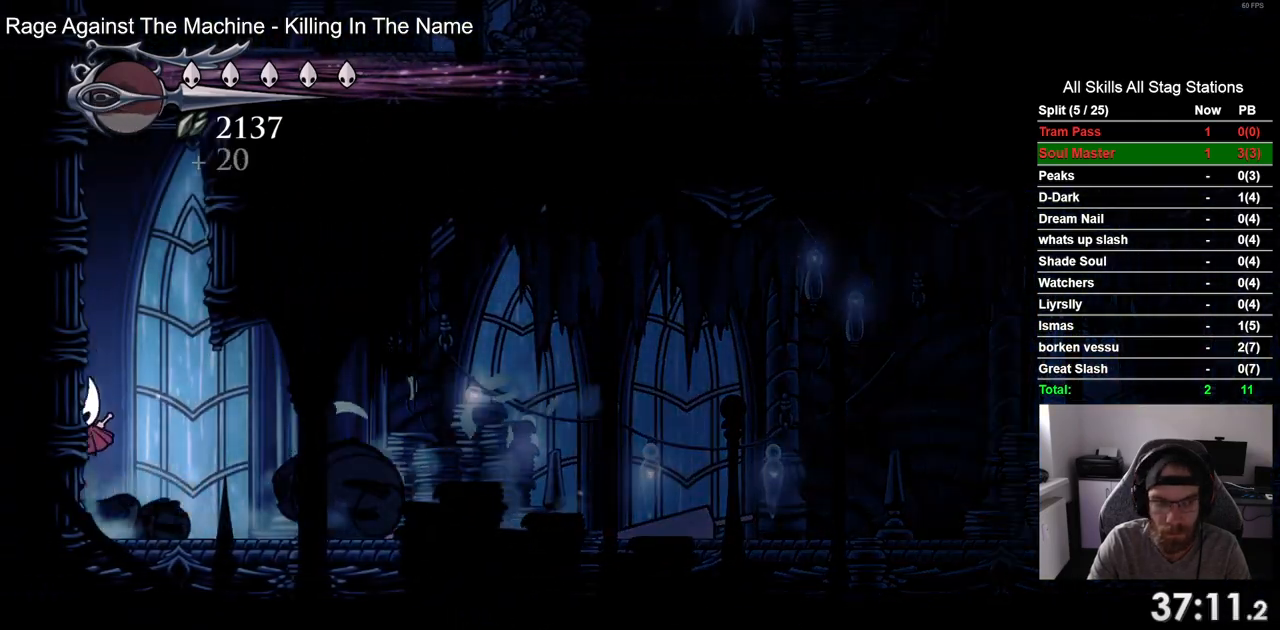
{"dt_ms": 500, "buttons": ["CROSS", "DPAD_LEFT"], "left_stick": "center", "right_stick": "center", "events": [[83, "CROSS", "up"], [183, "CROSS", "down"]]}
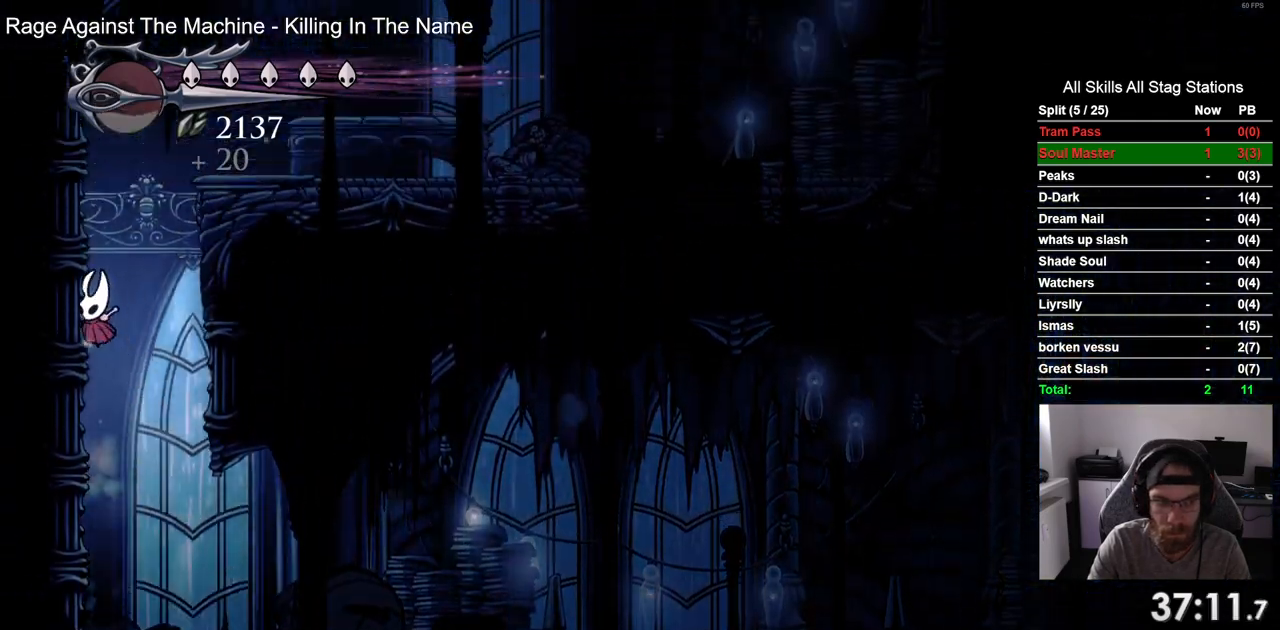
{"dt_ms": 1000, "buttons": ["DPAD_RIGHT"], "left_stick": "center", "right_stick": "center"}
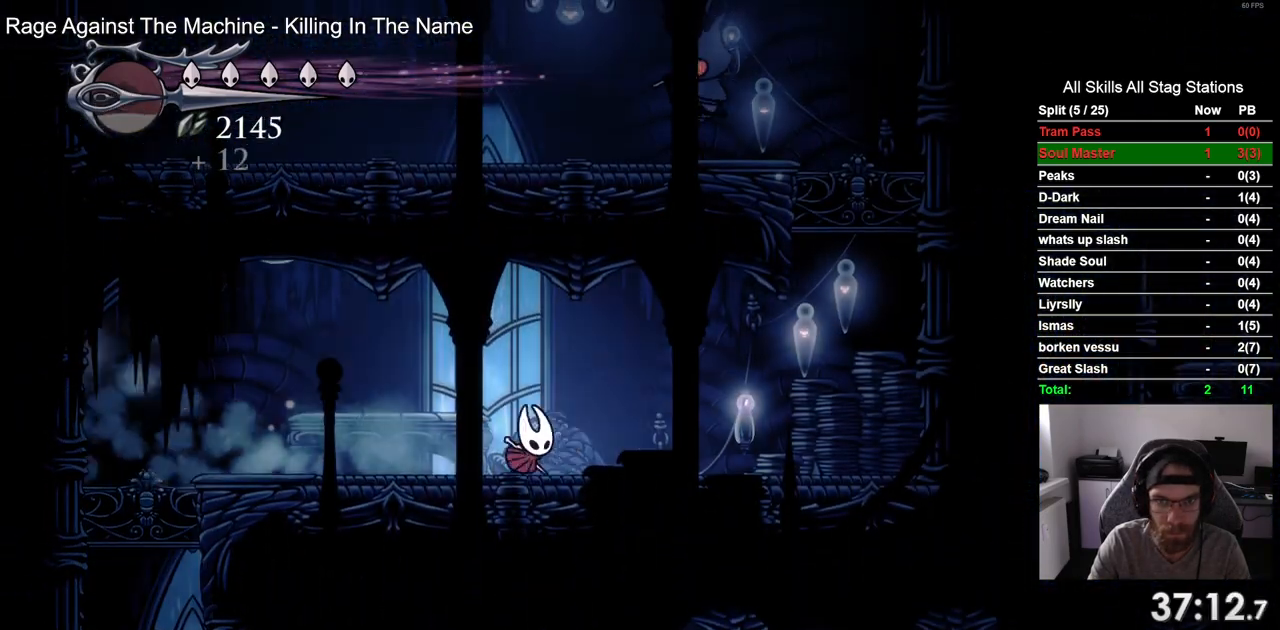
{"dt_ms": 500, "buttons": ["DPAD_UP"], "left_stick": "center", "right_stick": "center", "events": [[17, "CROSS", "down"], [250, "DPAD_RIGHT", "up"], [250, "DPAD_UP", "down"], [350, "SQUARE", "down"], [467, "SQUARE", "up"], [483, "CROSS", "up"]]}
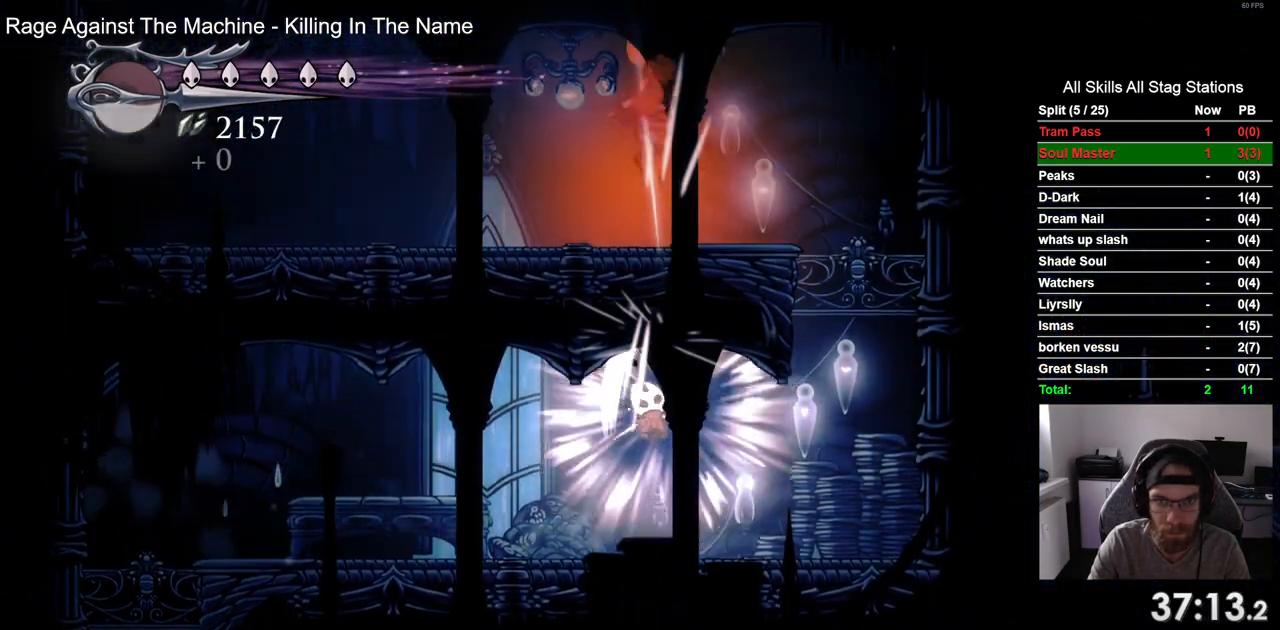
{"dt_ms": 500, "buttons": ["CROSS", "SQUARE", "DPAD_UP"], "left_stick": "center", "right_stick": "center", "events": [[217, "CROSS", "down"], [467, "SQUARE", "down"]]}
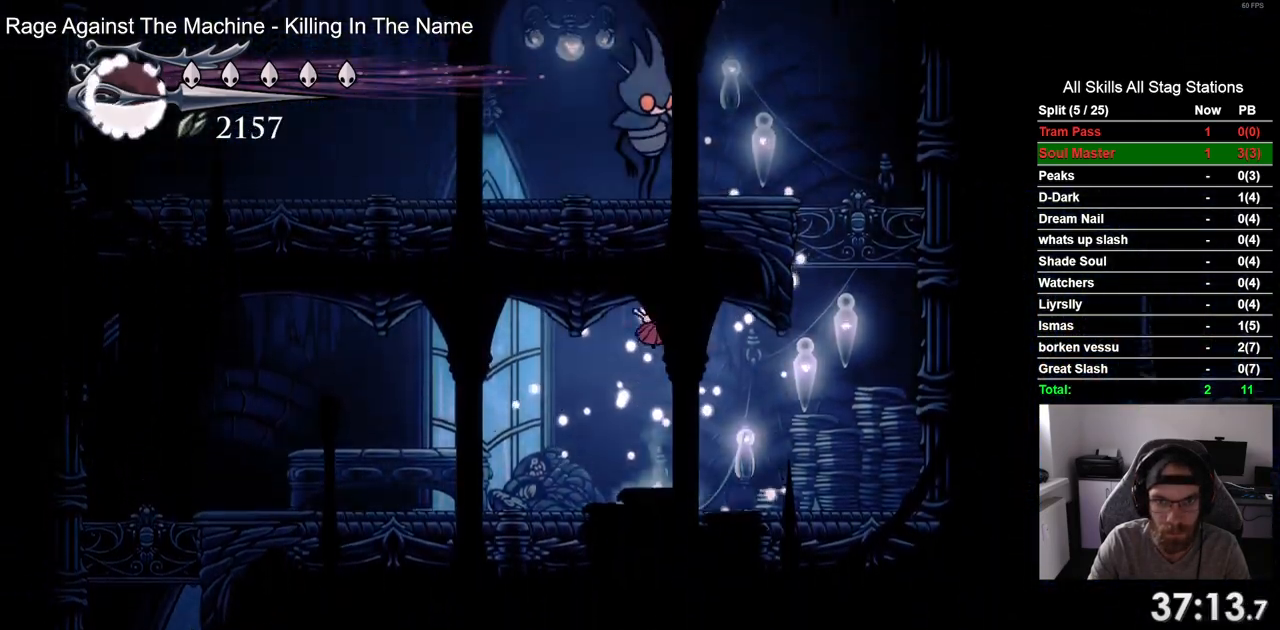
{"dt_ms": 500, "buttons": ["CROSS", "DPAD_UP"], "left_stick": "center", "right_stick": "center", "events": [[133, "SQUARE", "up"], [167, "CROSS", "up"], [400, "CROSS", "down"]]}
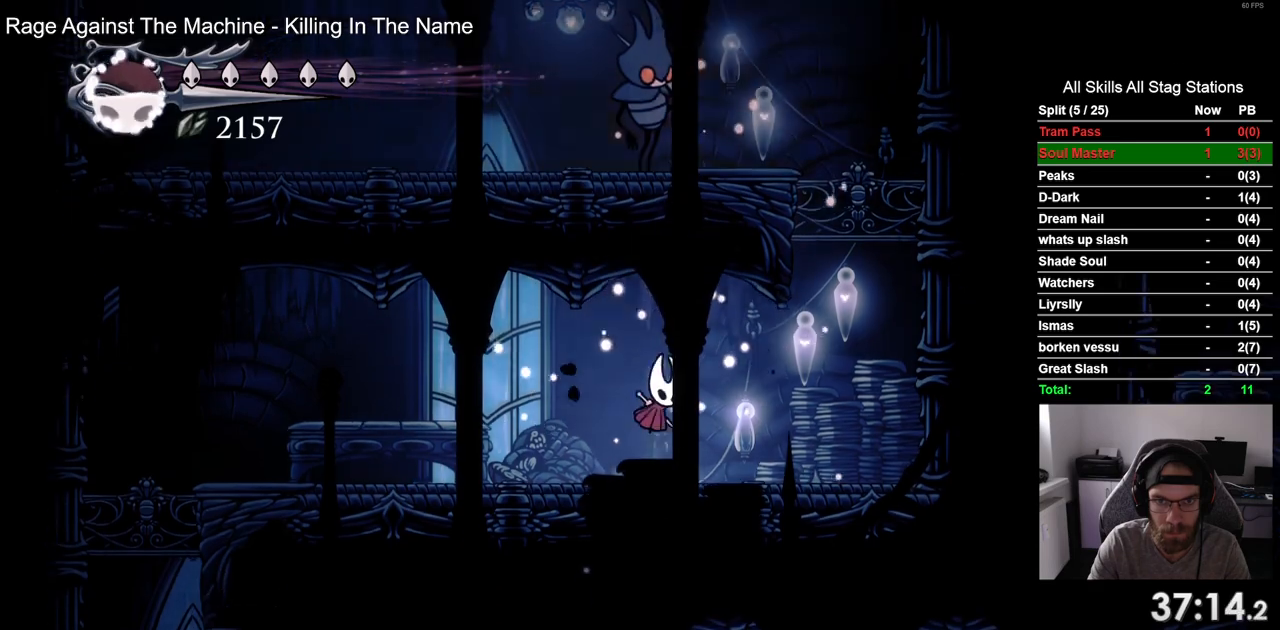
{"dt_ms": 500, "buttons": ["CROSS", "DPAD_RIGHT"], "left_stick": "center", "right_stick": "center", "events": [[133, "SQUARE", "down"], [267, "SQUARE", "up"], [317, "DPAD_RIGHT", "down"], [333, "DPAD_UP", "up"]]}
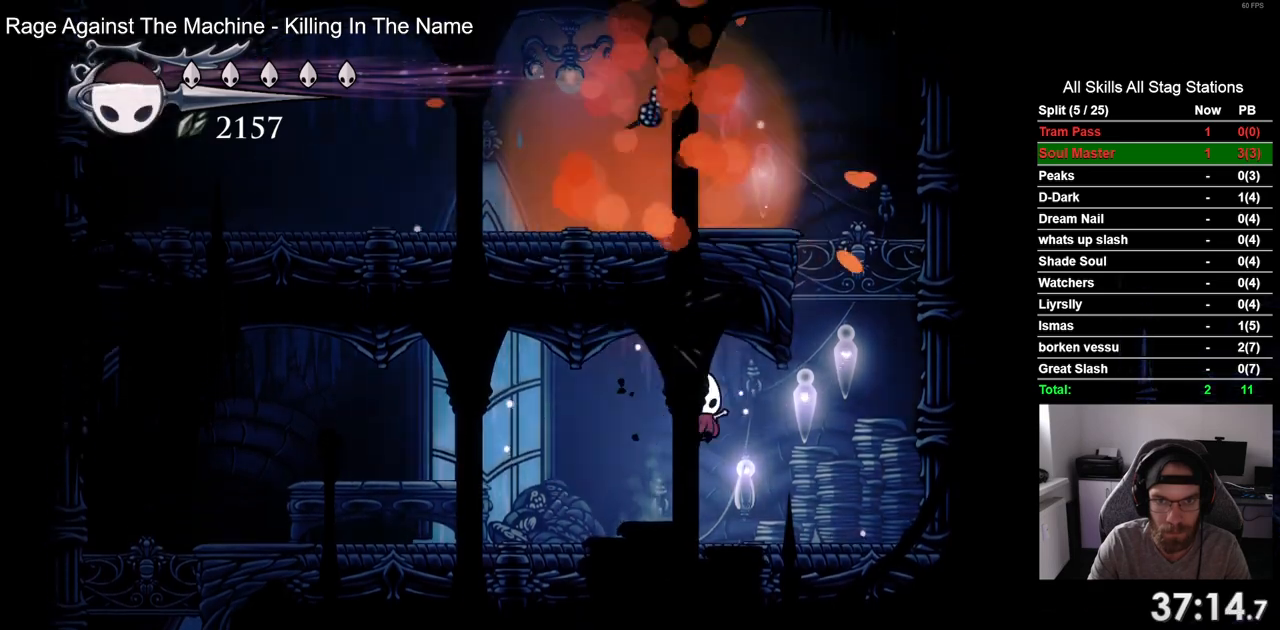
{"dt_ms": 500, "buttons": ["CROSS", "DPAD_RIGHT"], "left_stick": "center", "right_stick": "center", "events": []}